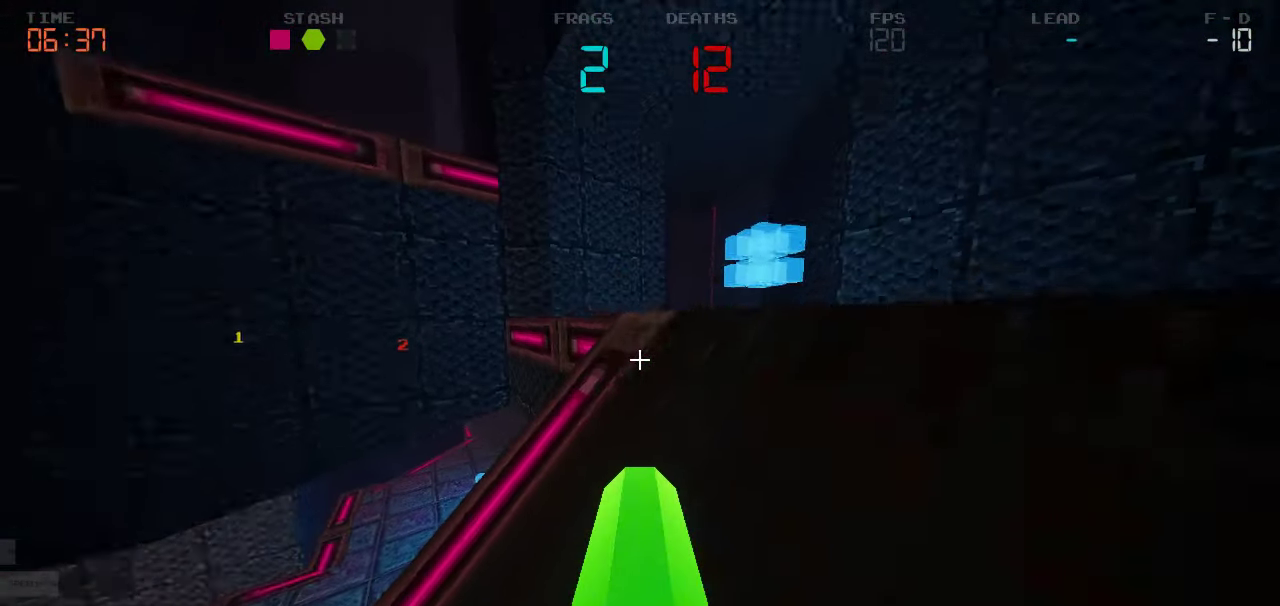
Gameplay with keyboard and mouse; each line is a JSON object with the keys held at the frame after it. "events" lists presses ("down") and releases ("up") of "a", "d", "s" and "w" between this image and that frame as [ms after this image, input, new state], when the widget could be followed in between. No other keys are recorded. Mouse buttons are not recorded. Not read: mouse_move.
{"keys": ["d", "w"], "events": [[333, "d", "up"], [466, "d", "down"]]}
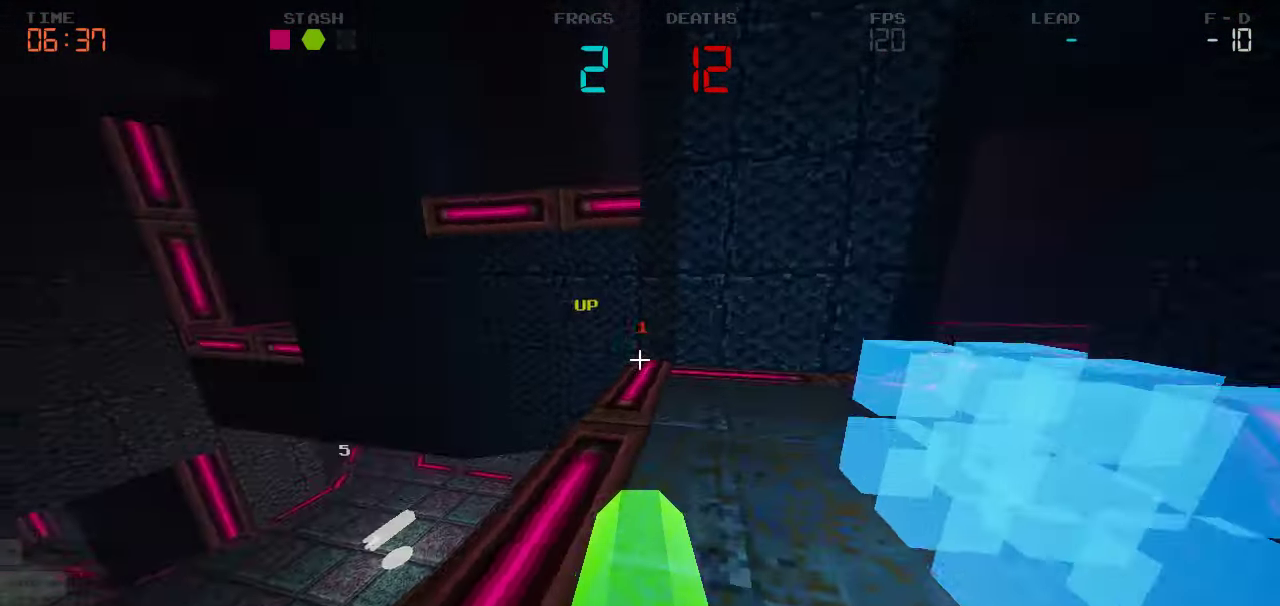
{"keys": ["w"], "events": [[183, "d", "up"]]}
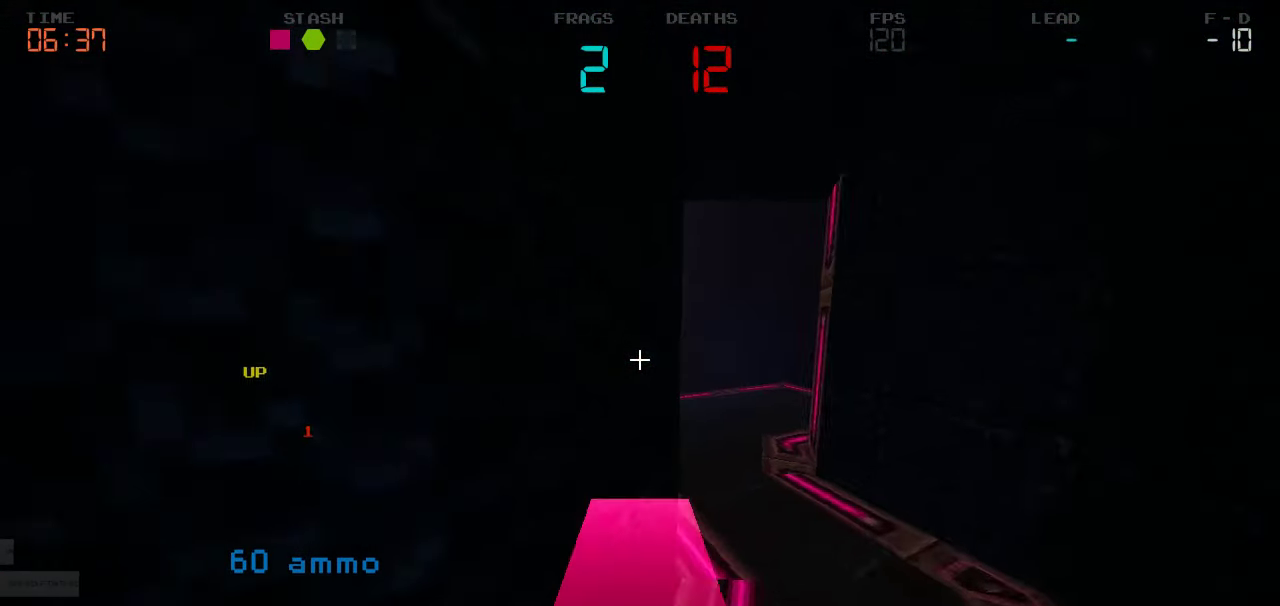
{"keys": ["d", "w"], "events": [[66, "d", "down"]]}
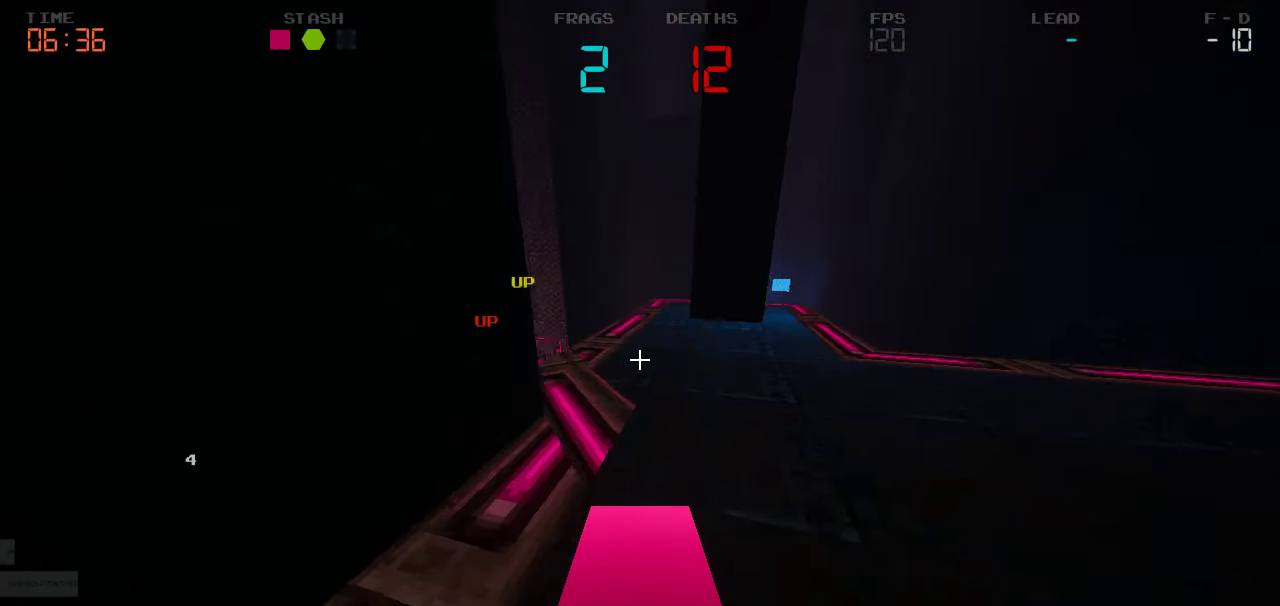
{"keys": ["a", "w"]}
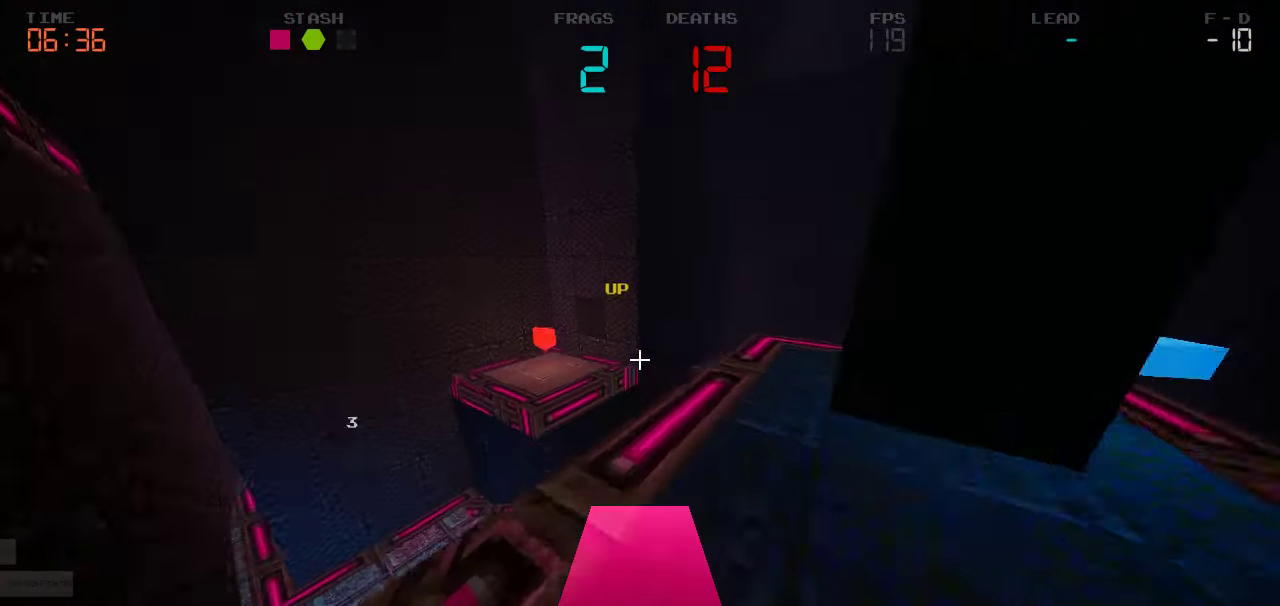
{"keys": ["a", "w"], "events": [[83, "a", "up"], [333, "a", "down"]]}